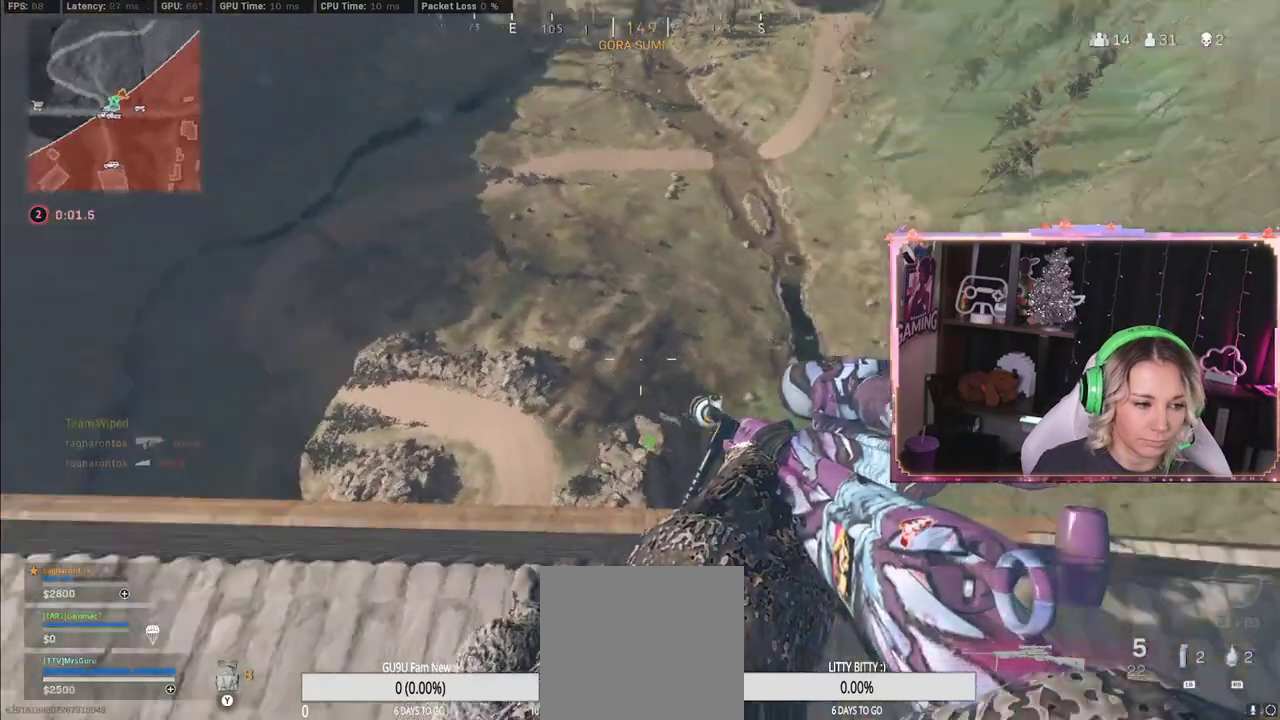
Gameplay with a controller (Xbox layout); each line is a JSON object with the inputs held at the frame after it. "events" lists button and stick changes between this image and that frame as [ms after this image, input, new state], when the widget could be followed in between.
{"buttons": [], "left_stick": "center", "right_stick": "center", "events": [[167, "right_stick", "center"], [200, "left_stick", "down-left"], [350, "left_stick", "center"]]}
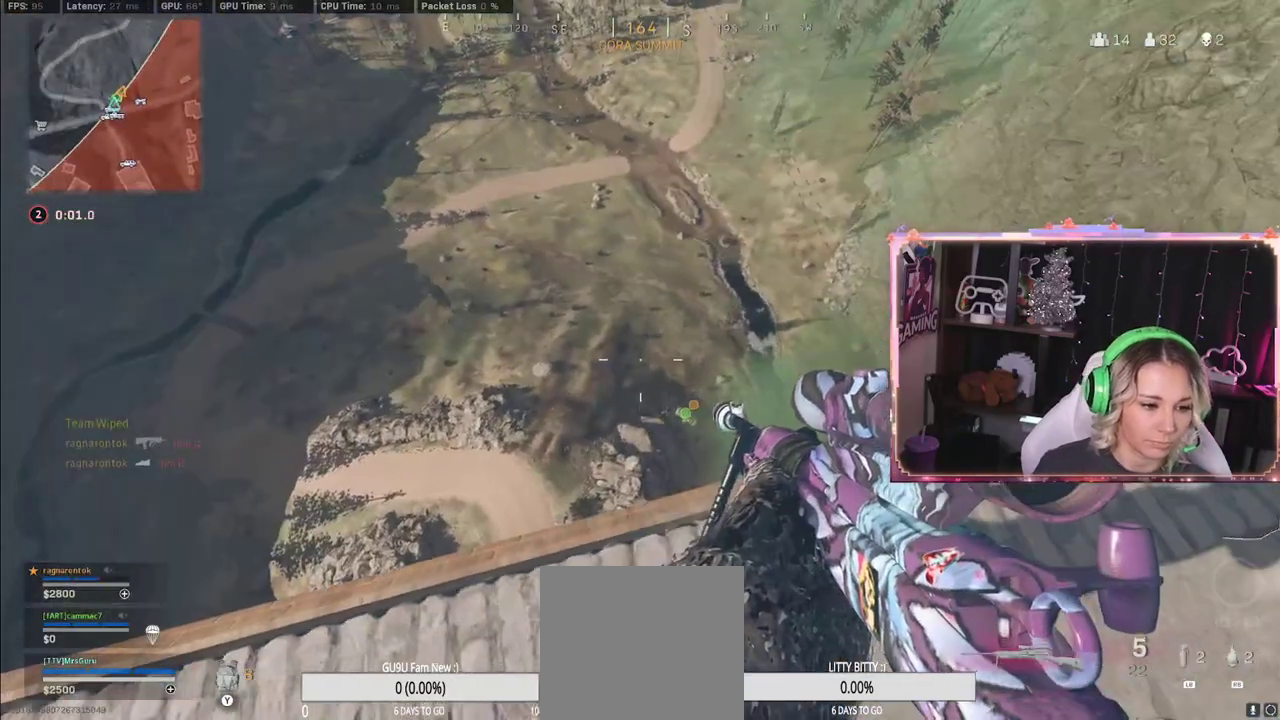
{"buttons": [], "left_stick": "down-left", "right_stick": "center", "events": [[117, "left_stick", "left"], [450, "left_stick", "down-left"]]}
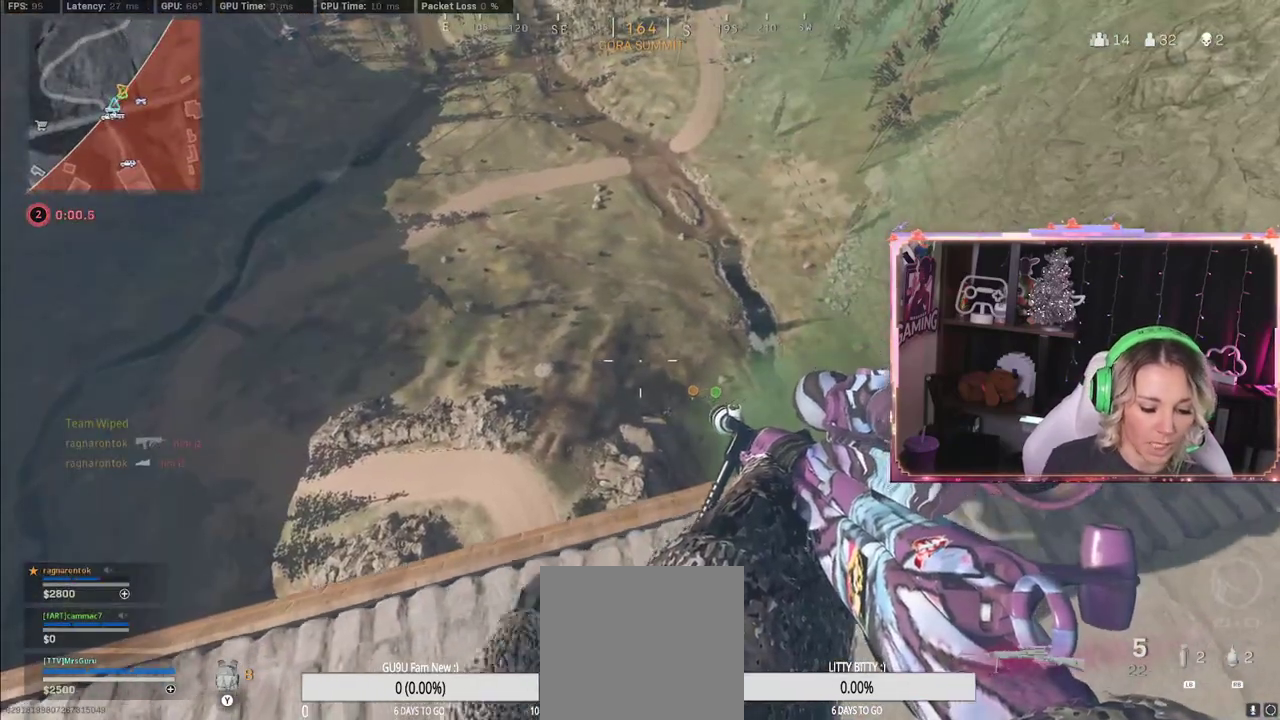
{"buttons": [], "left_stick": "left", "right_stick": "center", "events": [[350, "left_stick", "left"]]}
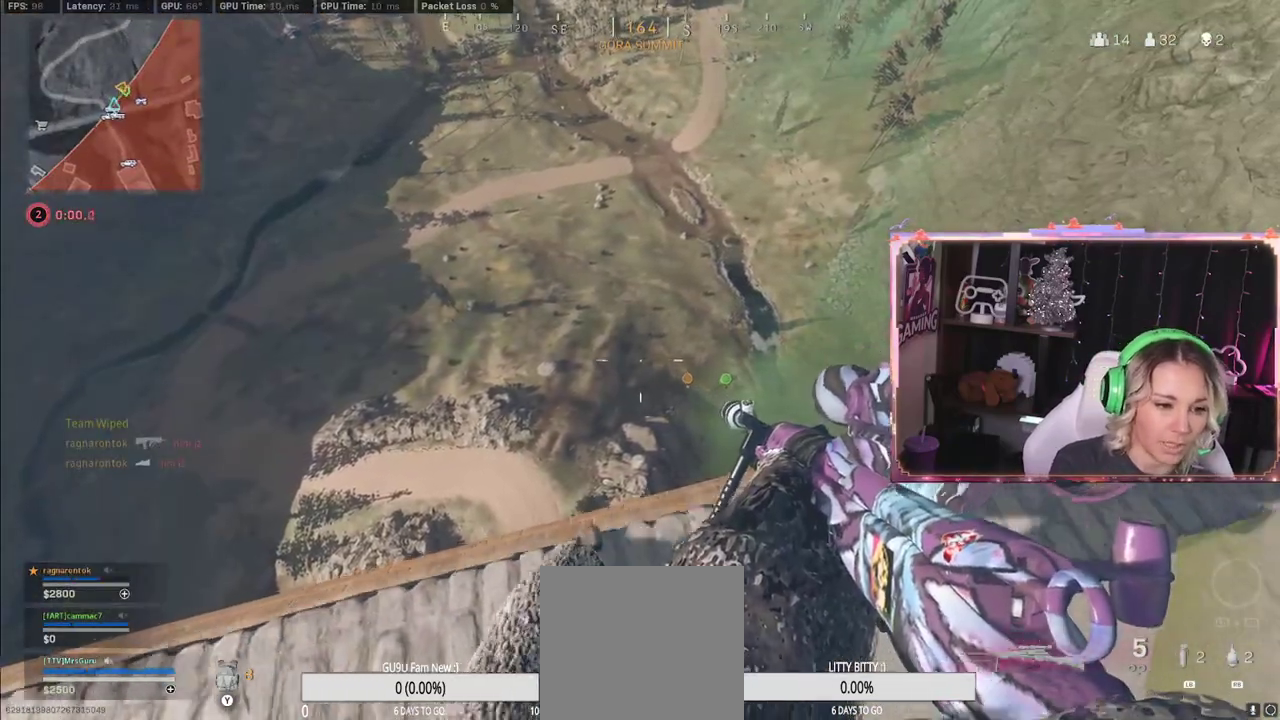
{"buttons": [], "left_stick": "left", "right_stick": "center", "events": []}
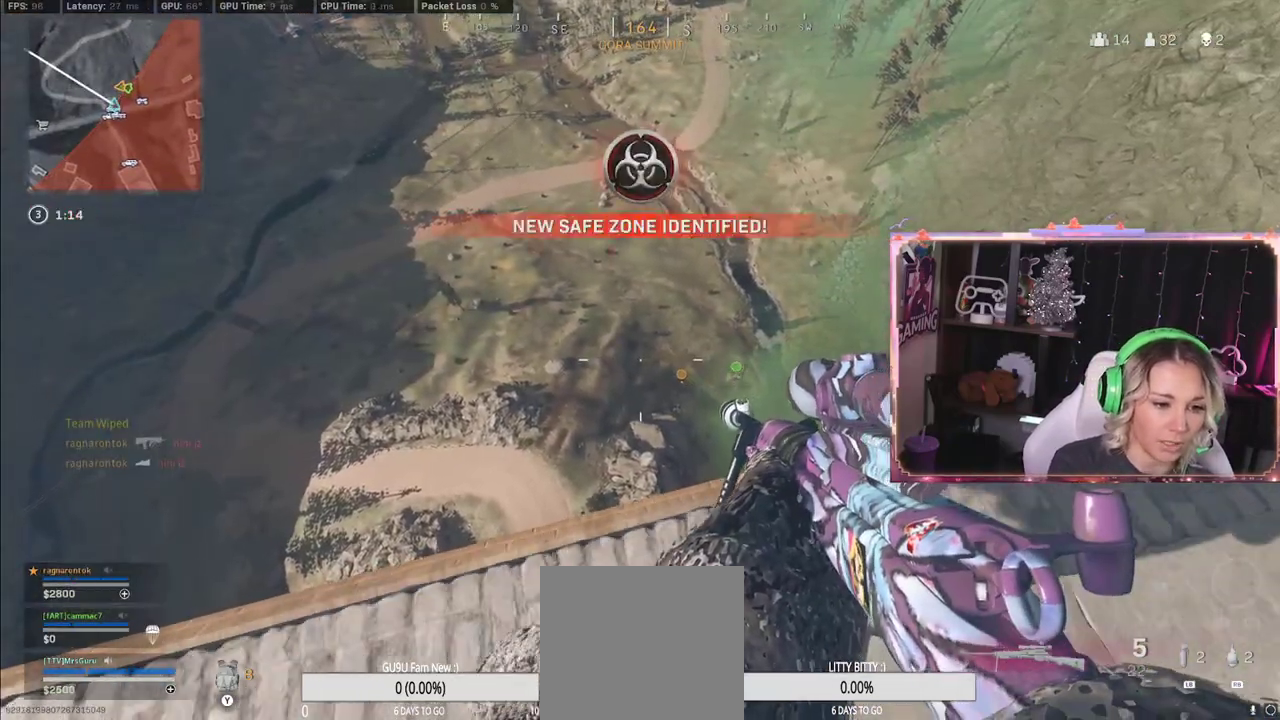
{"buttons": [], "left_stick": "left", "right_stick": "center", "events": []}
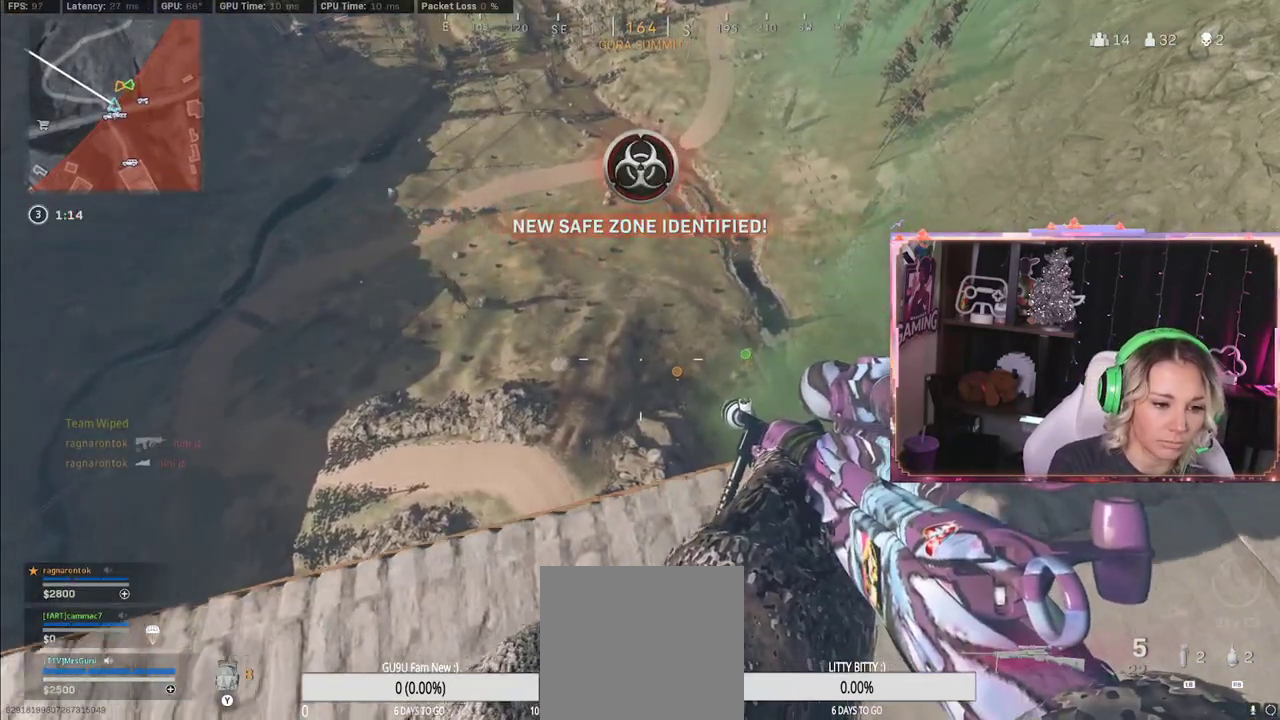
{"buttons": [], "left_stick": "left", "right_stick": "center", "events": []}
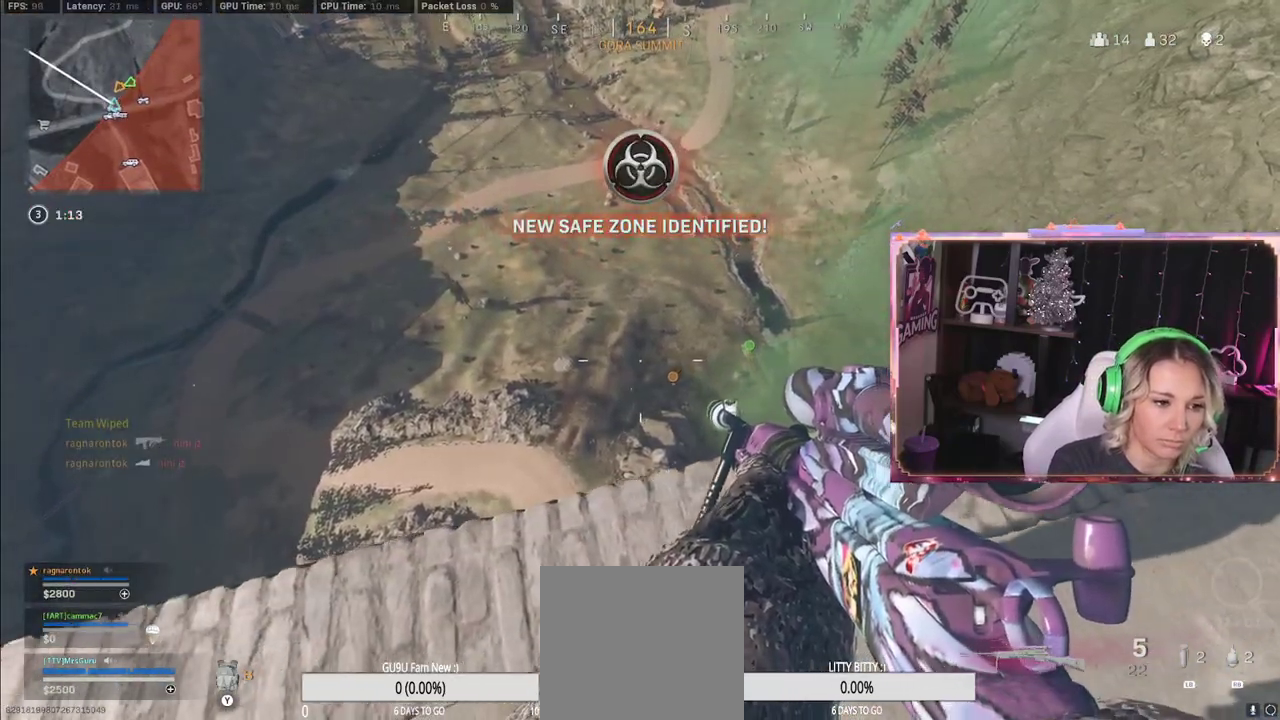
{"buttons": [], "left_stick": "left", "right_stick": "center", "events": []}
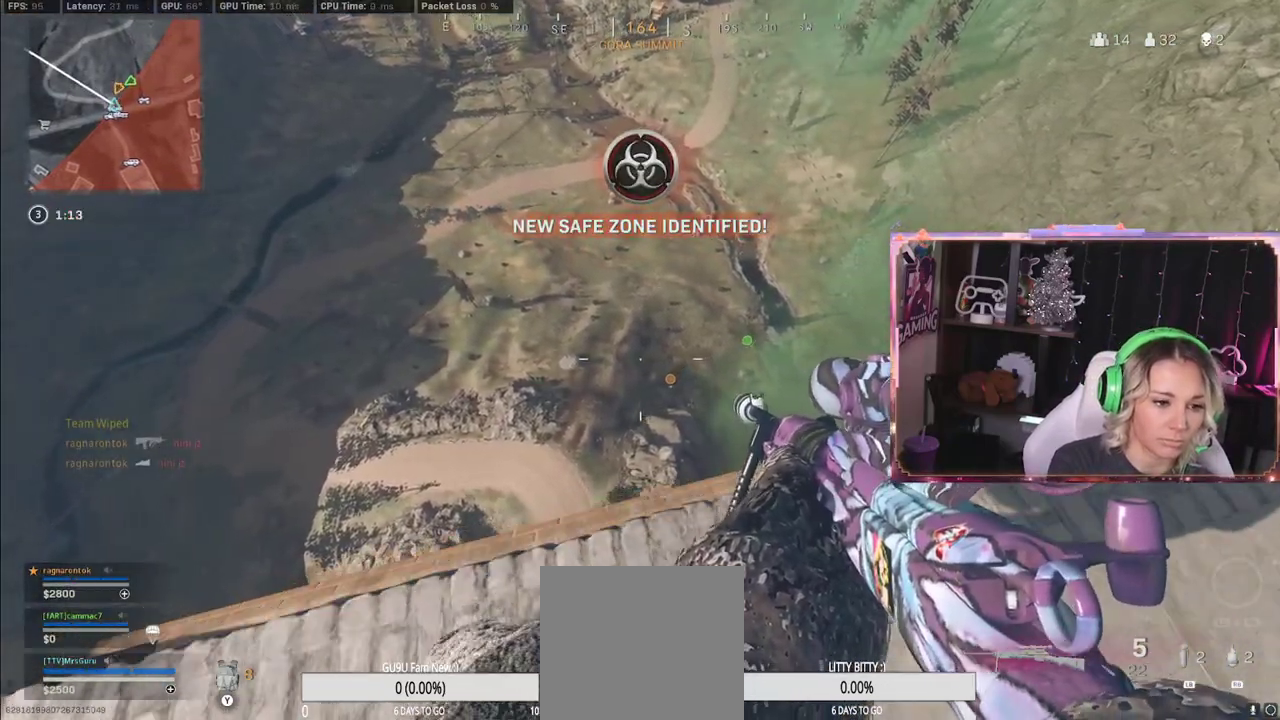
{"buttons": [], "left_stick": "left", "right_stick": "center", "events": []}
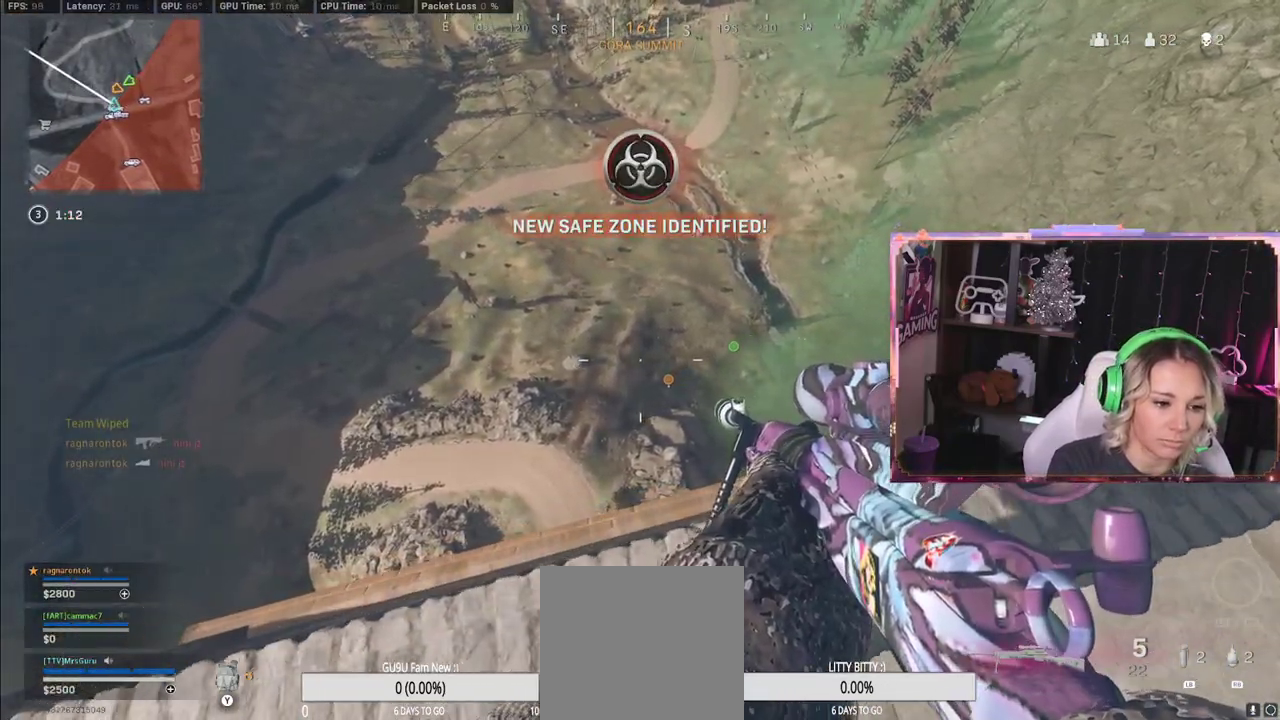
{"buttons": [], "left_stick": "center", "right_stick": "center", "events": [[317, "left_stick", "center"]]}
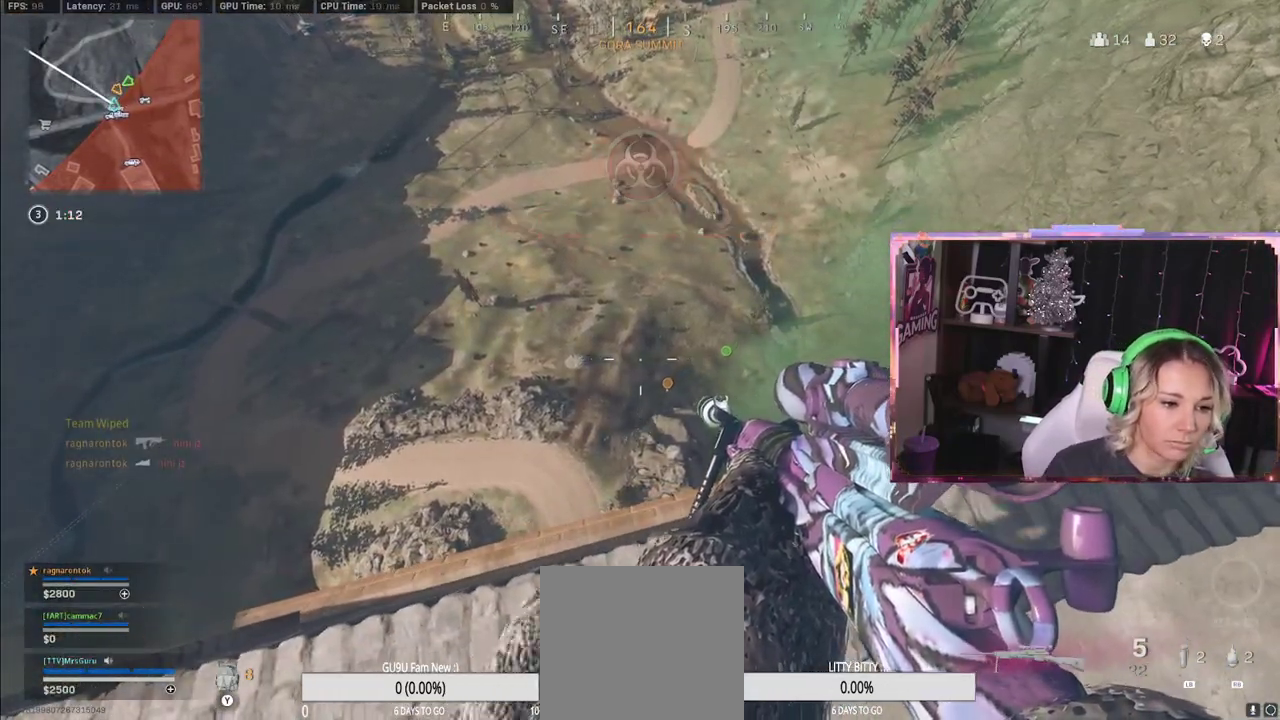
{"buttons": [], "left_stick": "center", "right_stick": "center", "events": []}
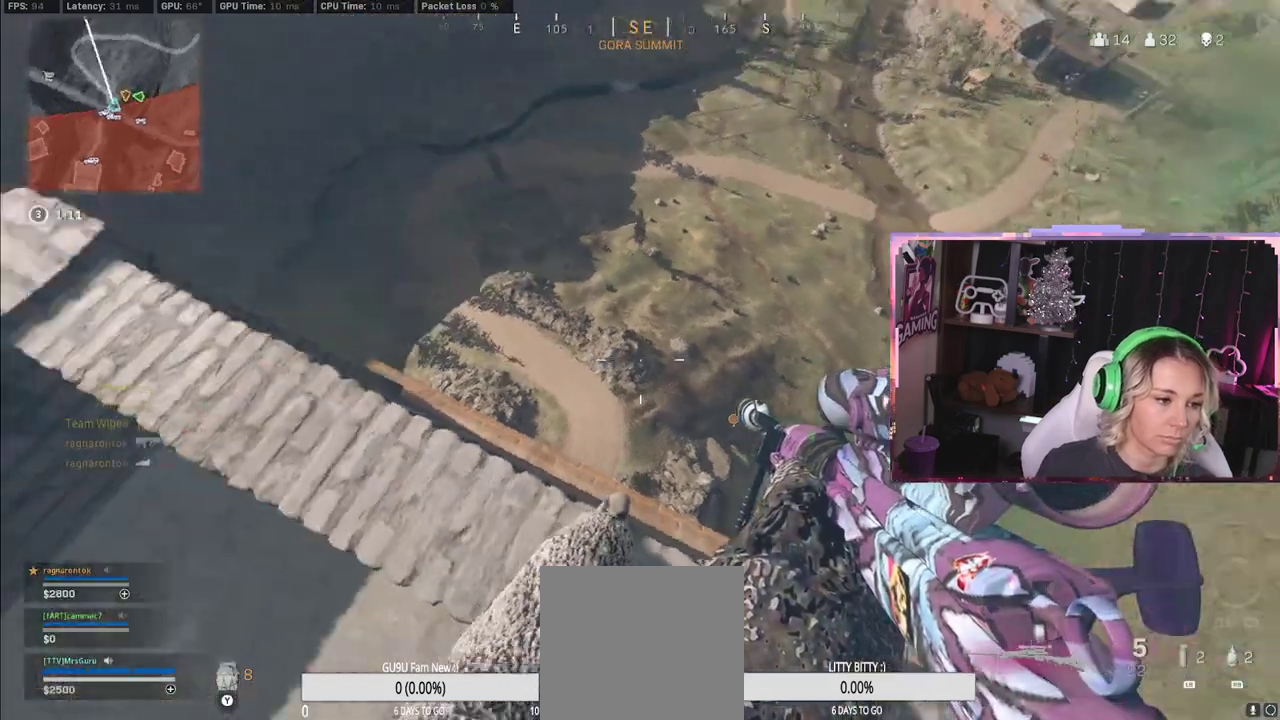
{"buttons": [], "left_stick": "up-left", "right_stick": "center", "events": [[67, "right_stick", "left"], [100, "left_stick", "up"], [117, "right_stick", "center"], [383, "left_stick", "up-left"]]}
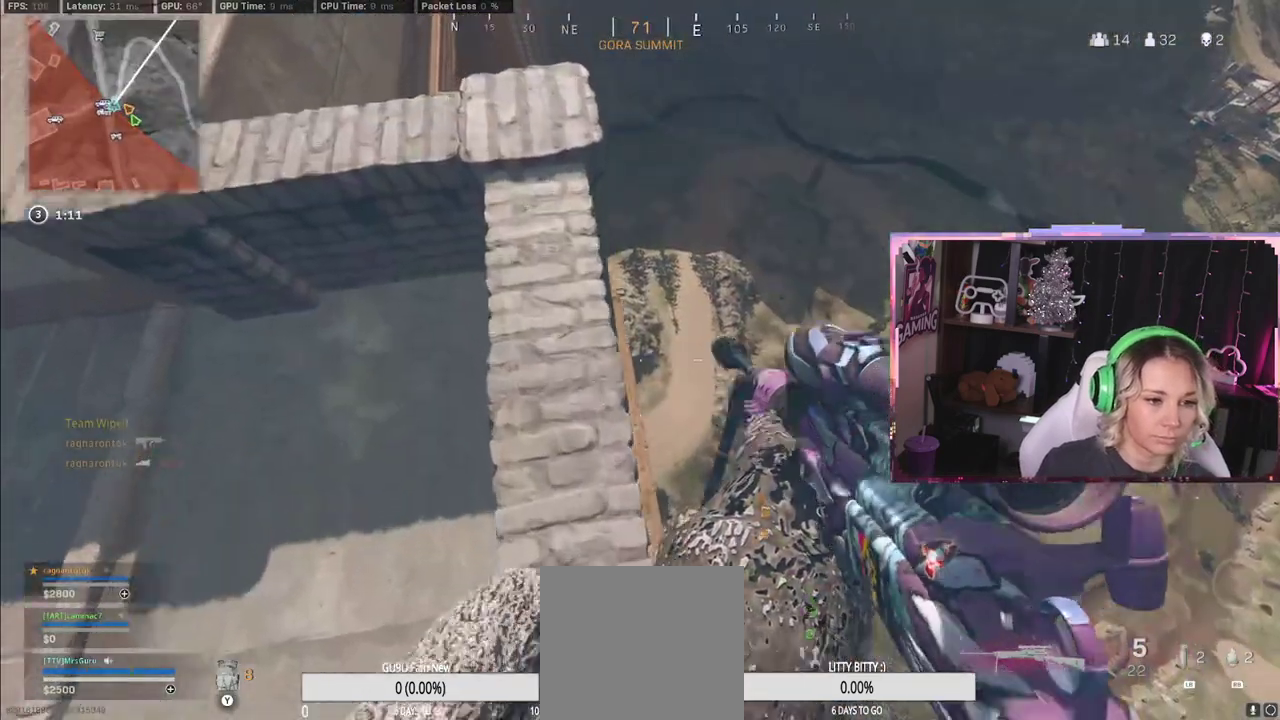
{"buttons": [], "left_stick": "up", "right_stick": "center", "events": [[67, "left_stick", "up"]]}
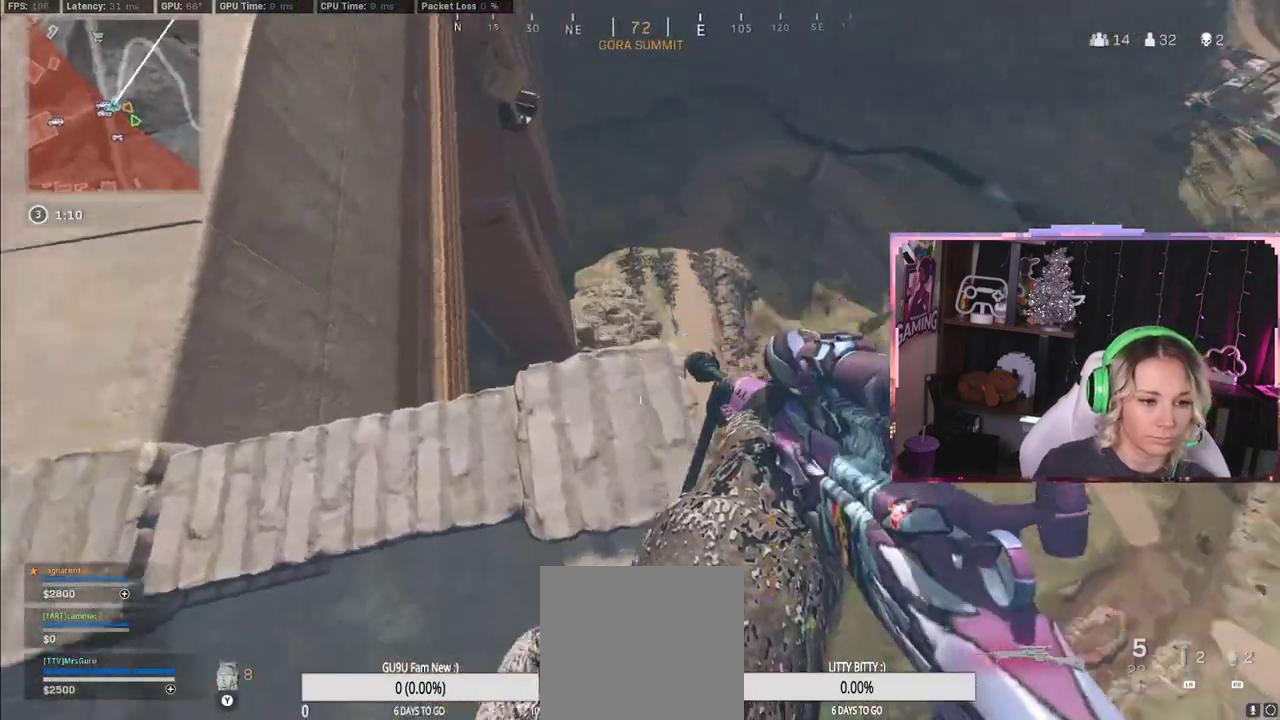
{"buttons": [], "left_stick": "center", "right_stick": "center", "events": [[267, "left_stick", "center"], [283, "right_stick", "right"], [417, "right_stick", "center"]]}
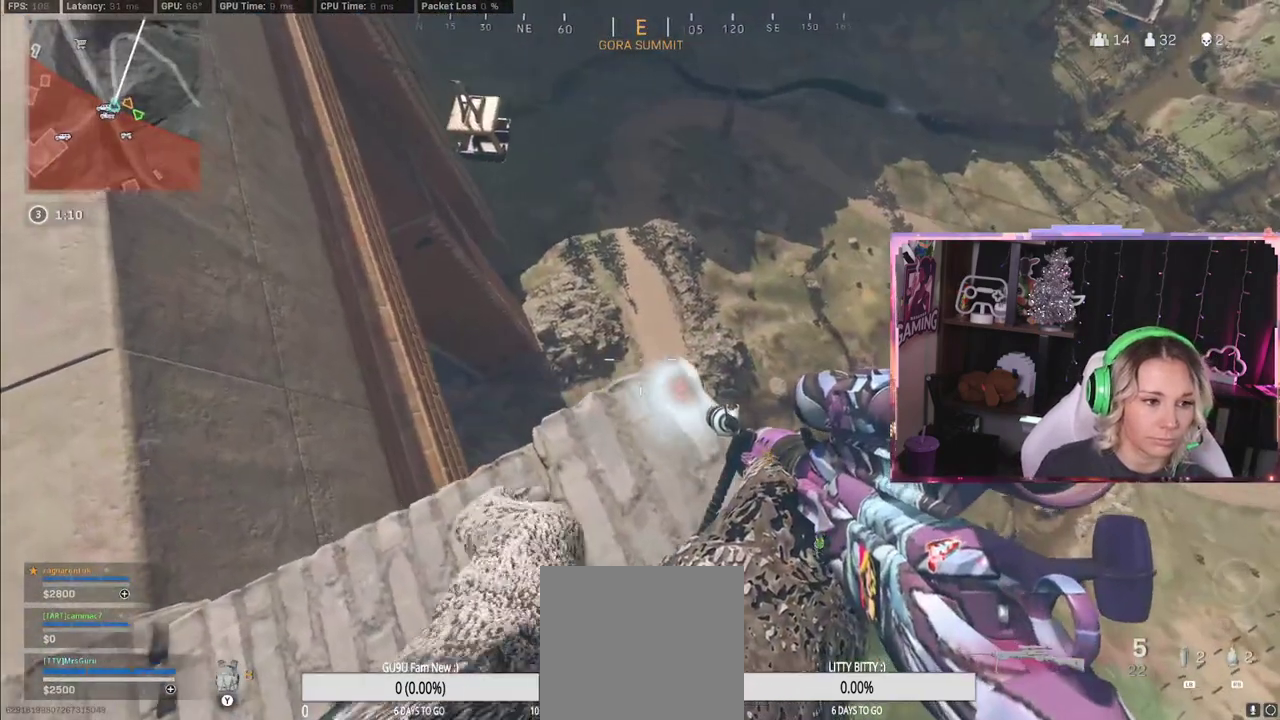
{"buttons": [], "left_stick": "right", "right_stick": "left", "events": [[17, "left_stick", "up-left"], [200, "left_stick", "center"], [417, "left_stick", "right"], [417, "right_stick", "left"]]}
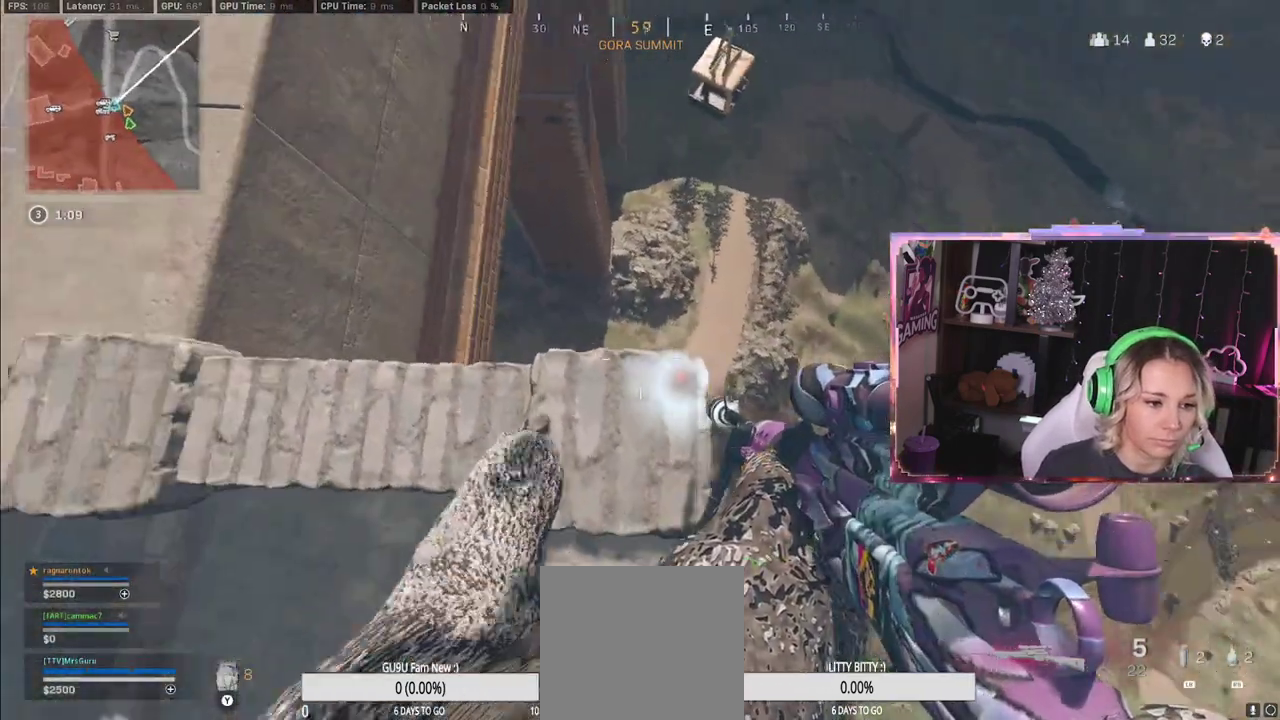
{"buttons": [], "left_stick": "up-right", "right_stick": "center", "events": [[183, "left_stick", "center"], [183, "right_stick", "center"], [267, "left_stick", "up-right"]]}
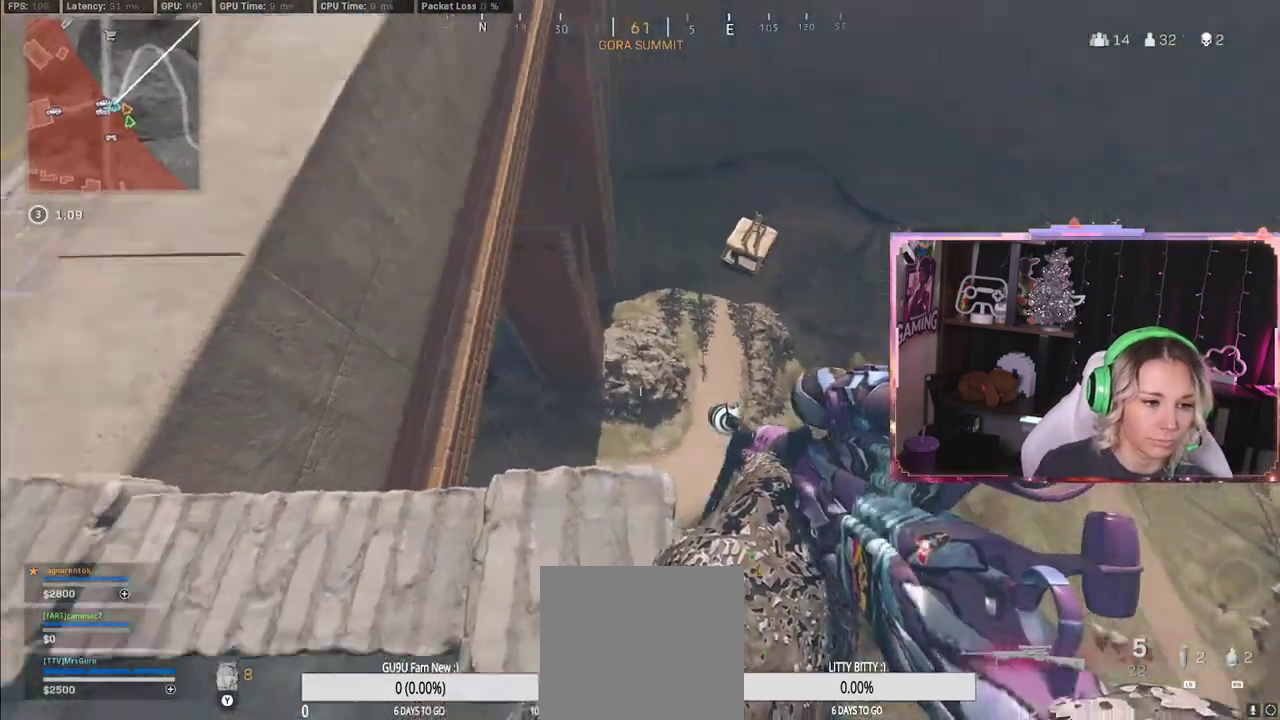
{"buttons": [], "left_stick": "center", "right_stick": "center", "events": [[183, "left_stick", "center"], [183, "right_stick", "up-right"], [300, "right_stick", "center"]]}
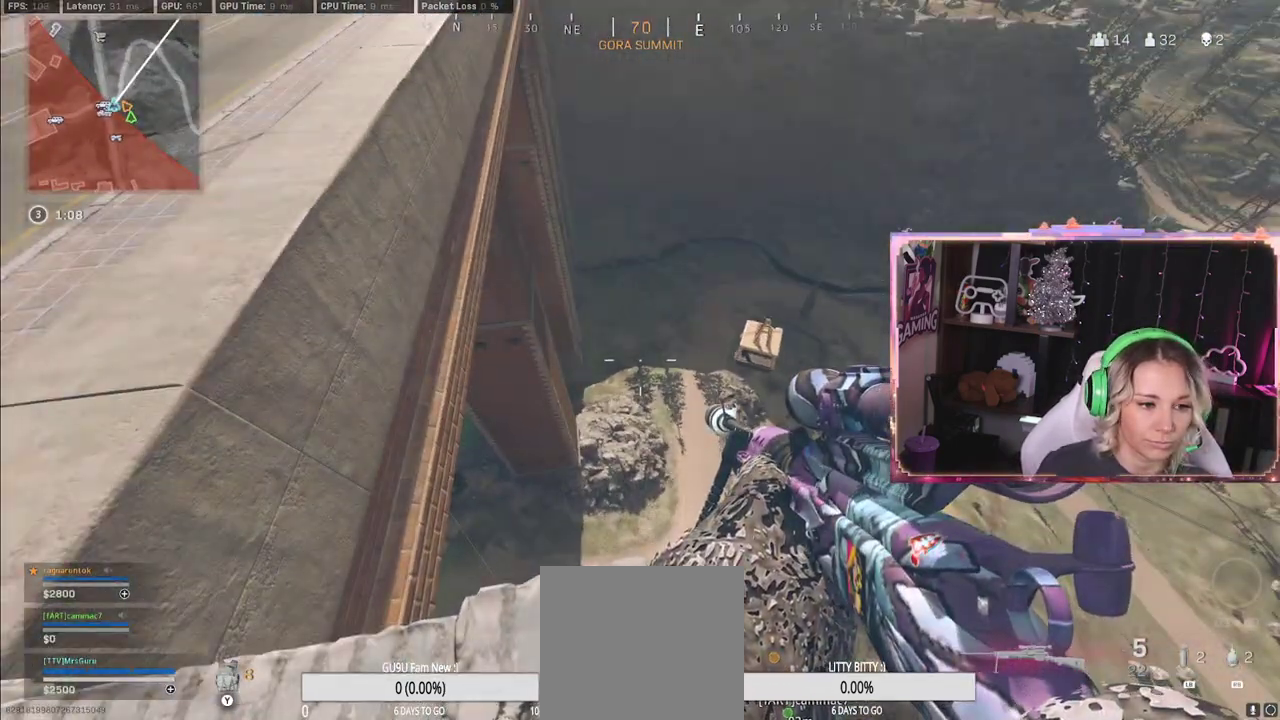
{"buttons": [], "left_stick": "center", "right_stick": "center", "events": []}
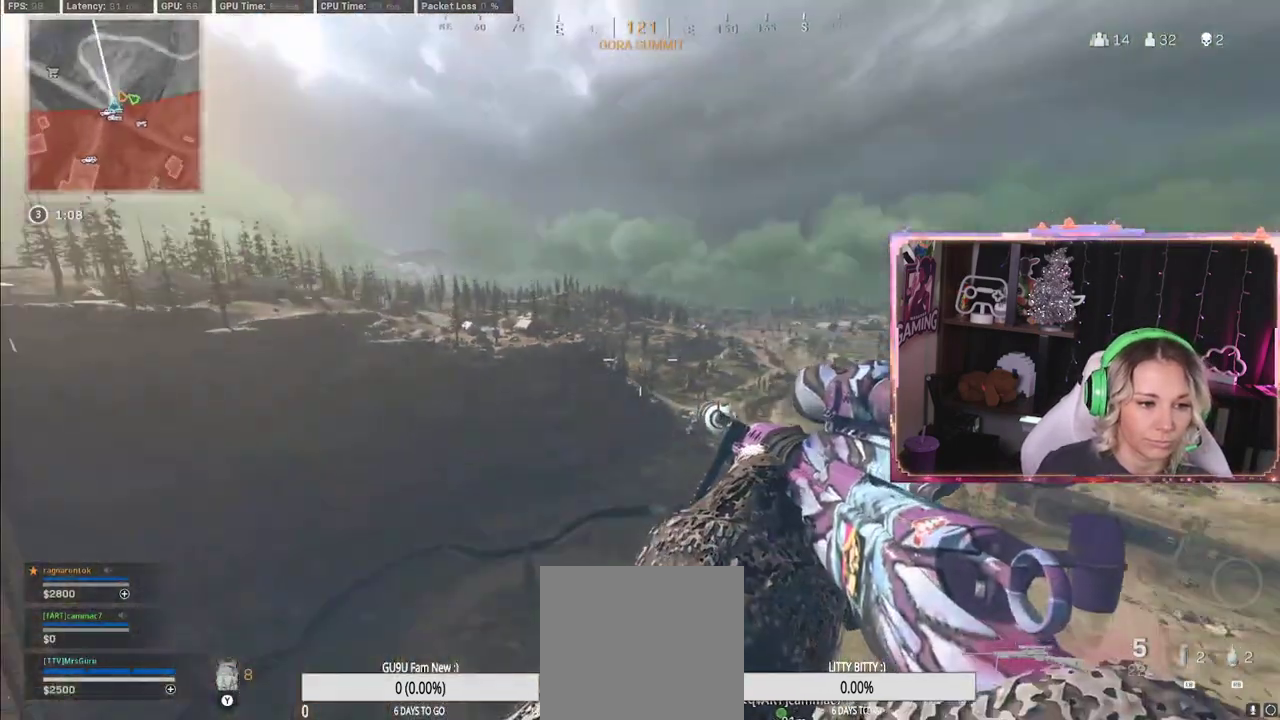
{"buttons": [], "left_stick": "center", "right_stick": "center", "events": [[200, "right_stick", "down-left"], [450, "right_stick", "center"]]}
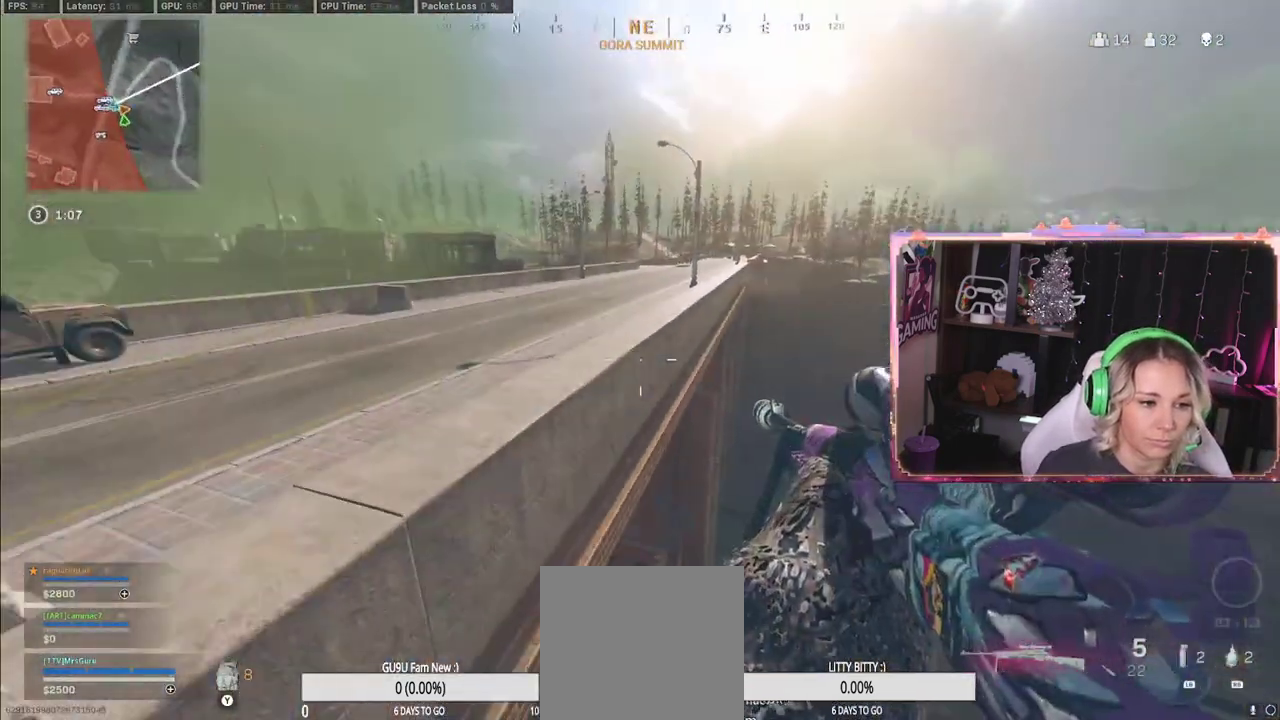
{"buttons": [], "left_stick": "center", "right_stick": "center", "events": []}
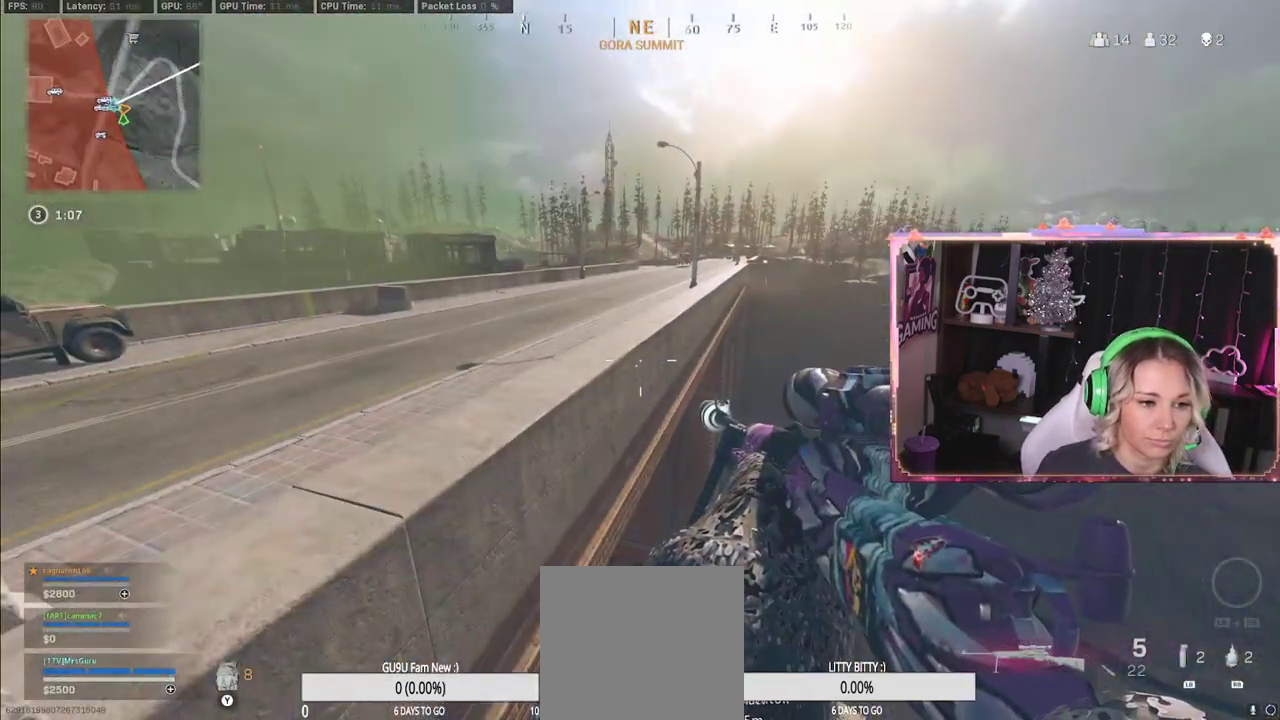
{"buttons": [], "left_stick": "left", "right_stick": "center", "events": [[300, "left_stick", "down-left"], [450, "left_stick", "left"]]}
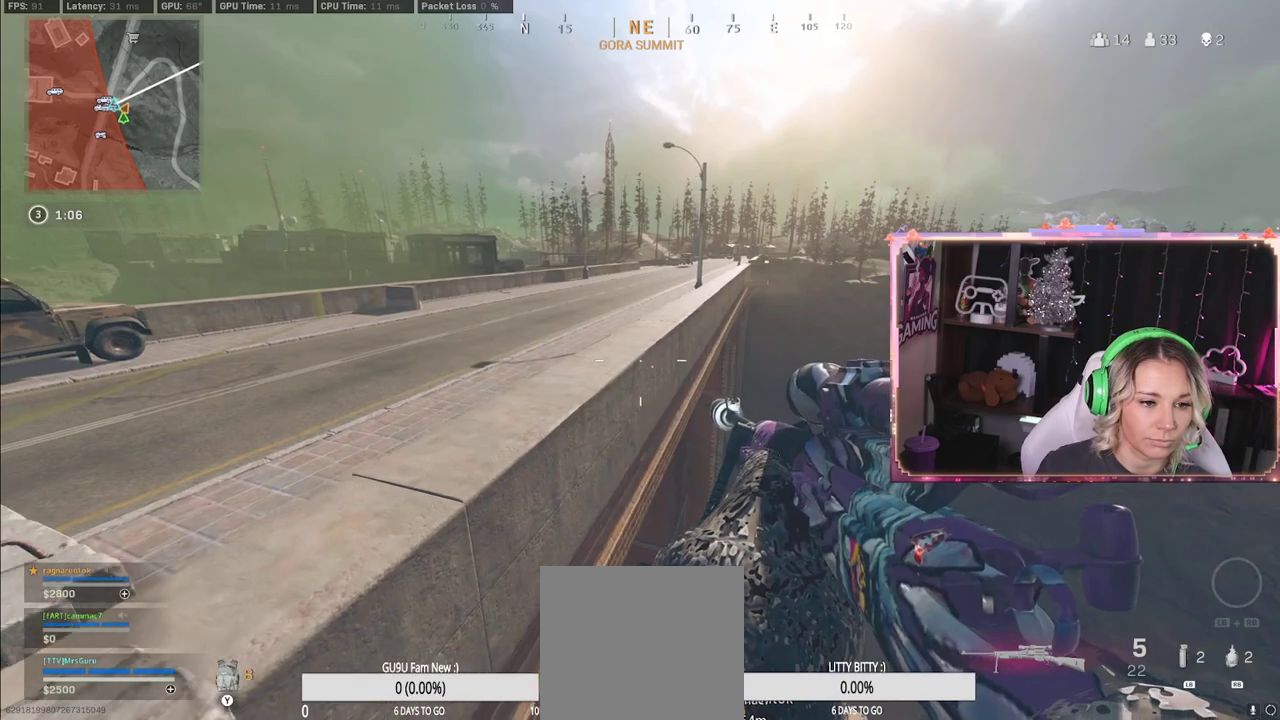
{"buttons": [], "left_stick": "center", "right_stick": "center", "events": [[117, "left_stick", "center"]]}
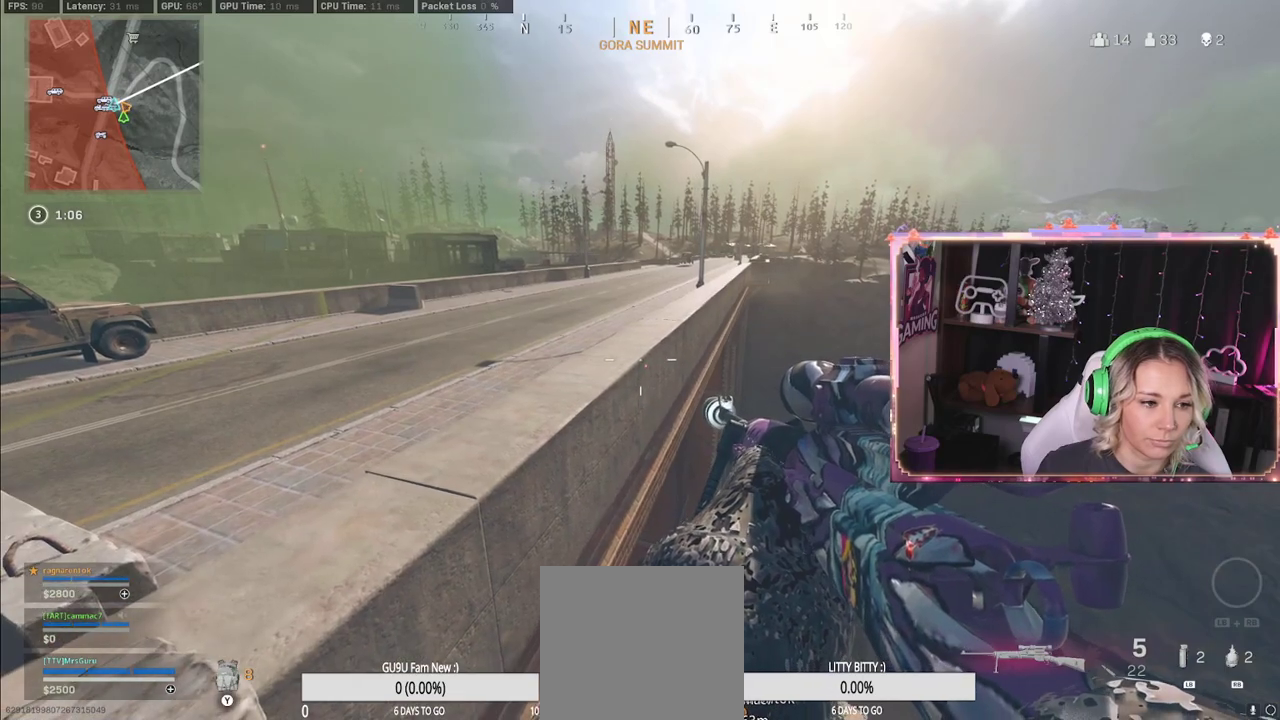
{"buttons": [], "left_stick": "center", "right_stick": "down-right", "events": [[133, "right_stick", "down-right"]]}
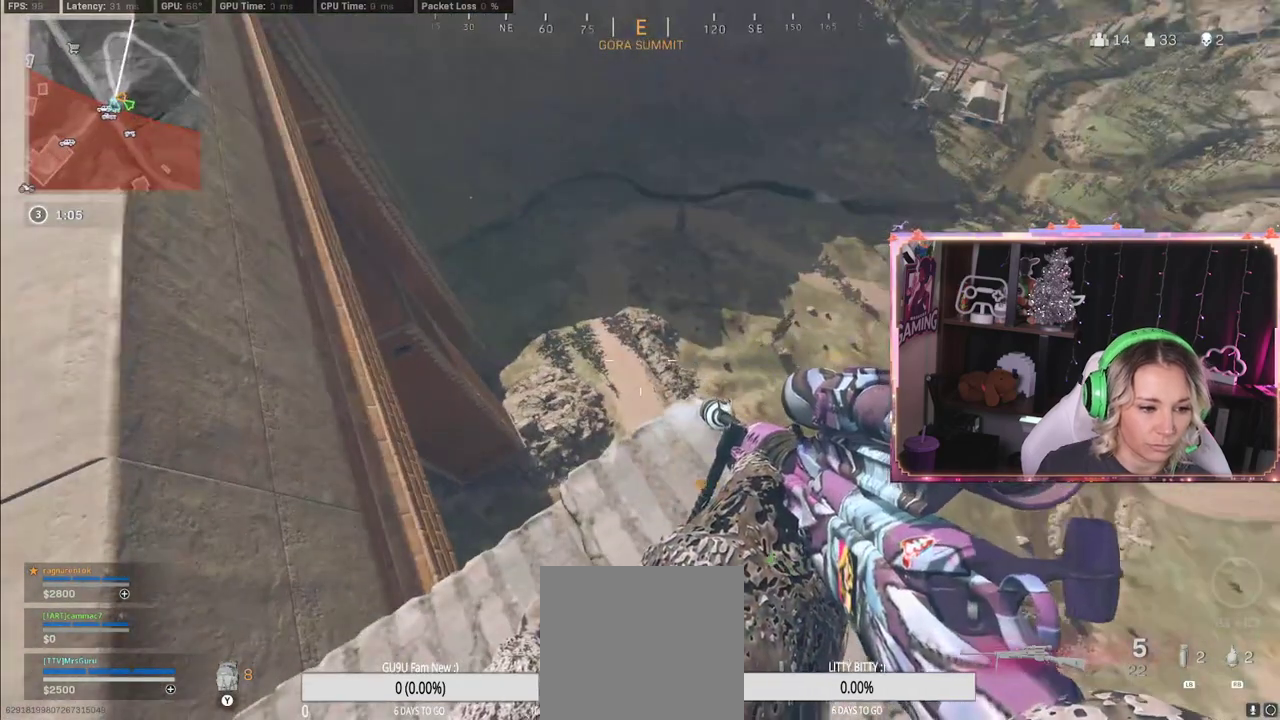
{"buttons": [], "left_stick": "center", "right_stick": "center", "events": [[17, "right_stick", "center"]]}
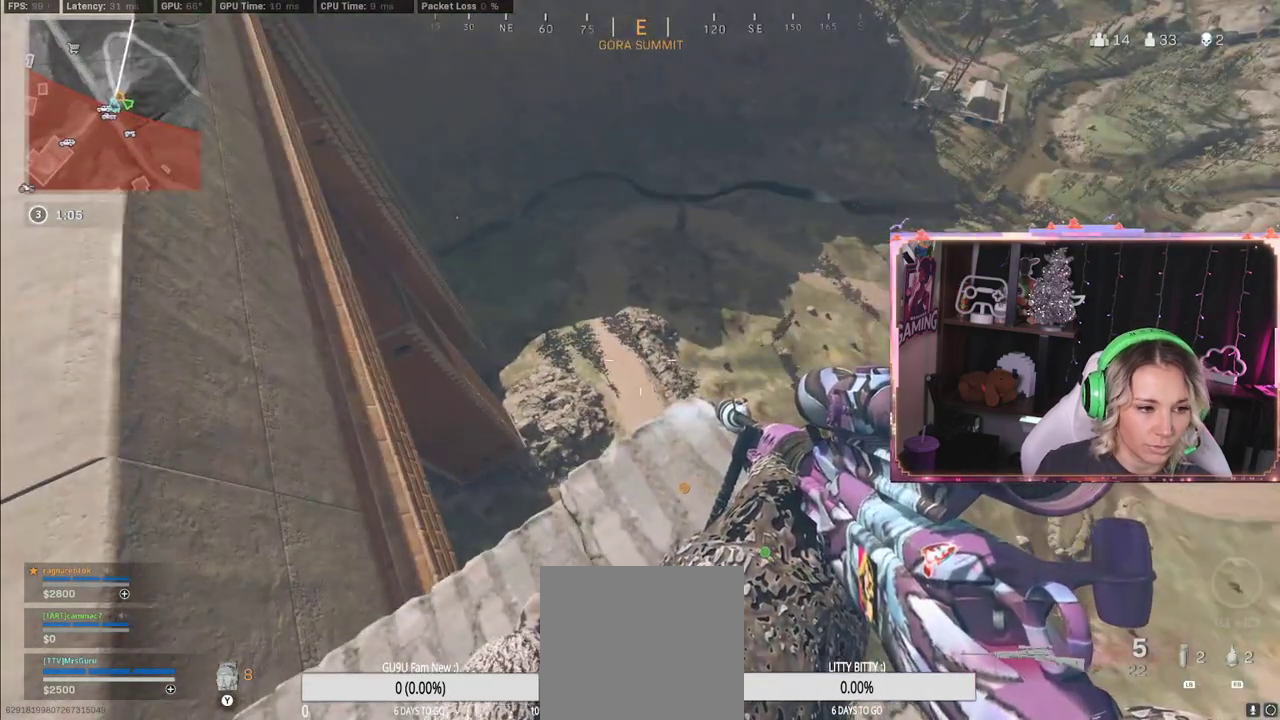
{"buttons": [], "left_stick": "center", "right_stick": "center", "events": [[200, "right_stick", "right"], [450, "right_stick", "center"]]}
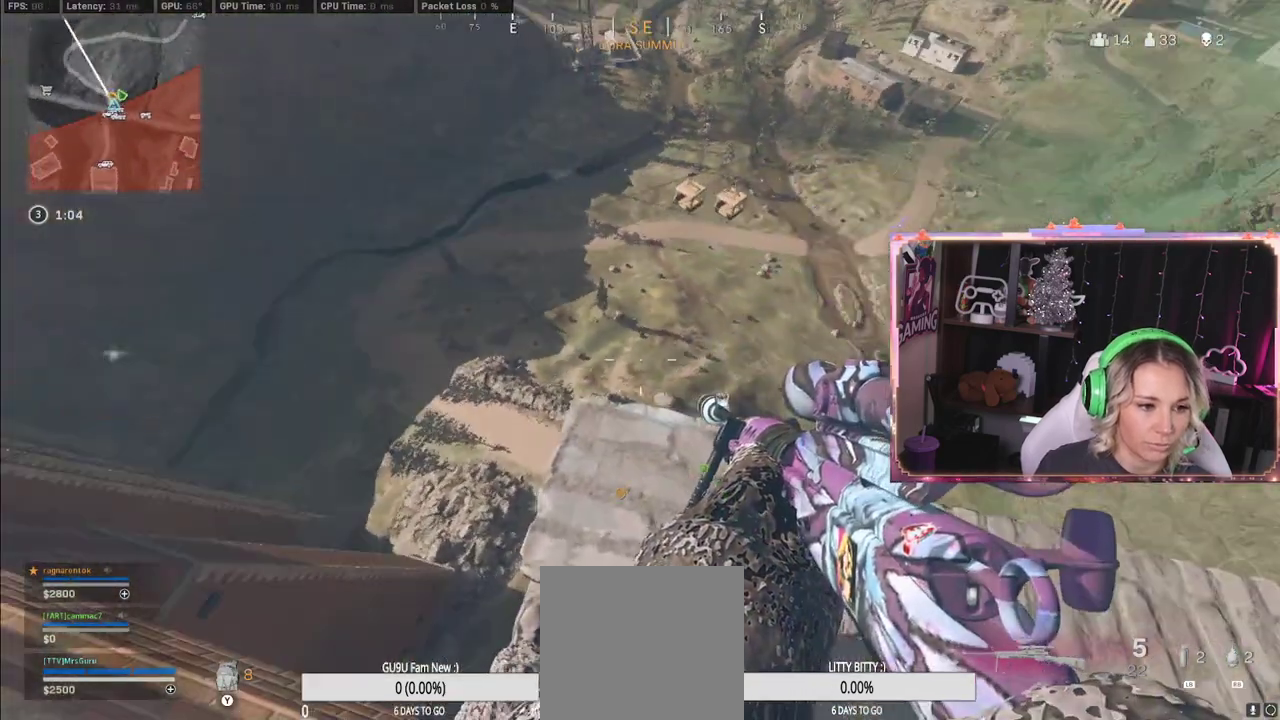
{"buttons": [], "left_stick": "center", "right_stick": "center", "events": []}
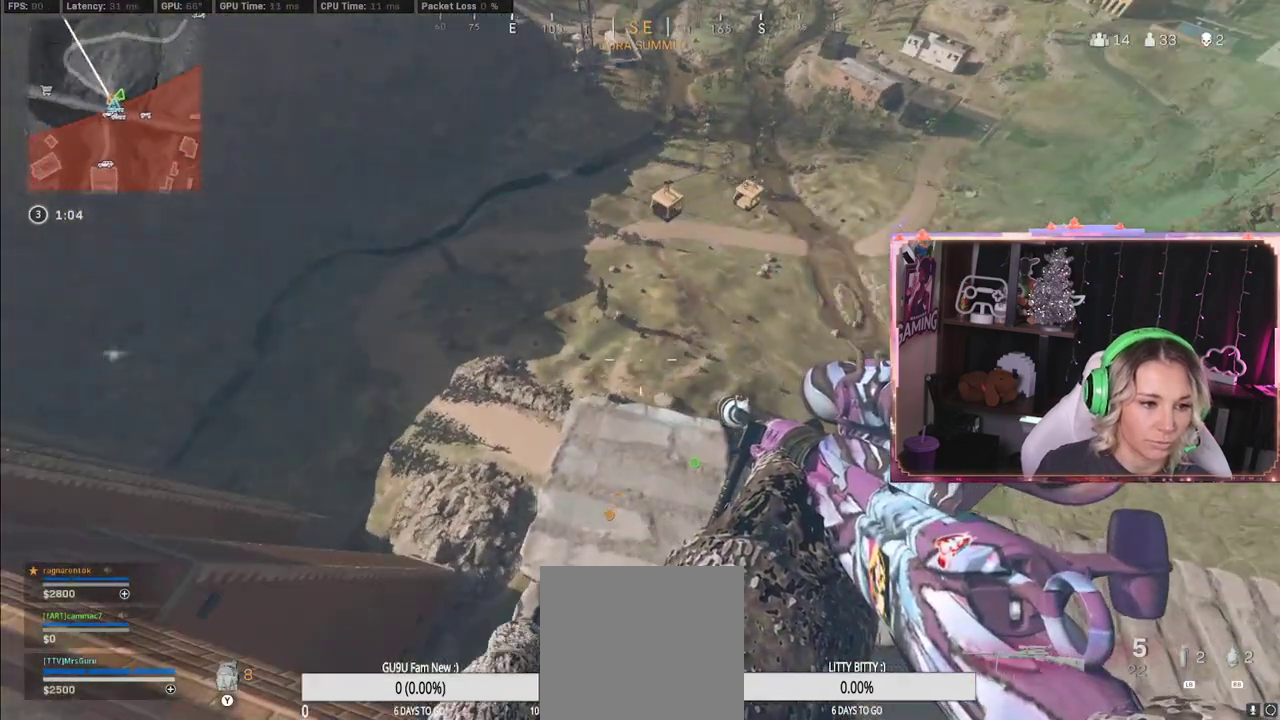
{"buttons": [], "left_stick": "right", "right_stick": "center", "events": [[250, "right_stick", "left"], [467, "right_stick", "center"], [483, "left_stick", "right"]]}
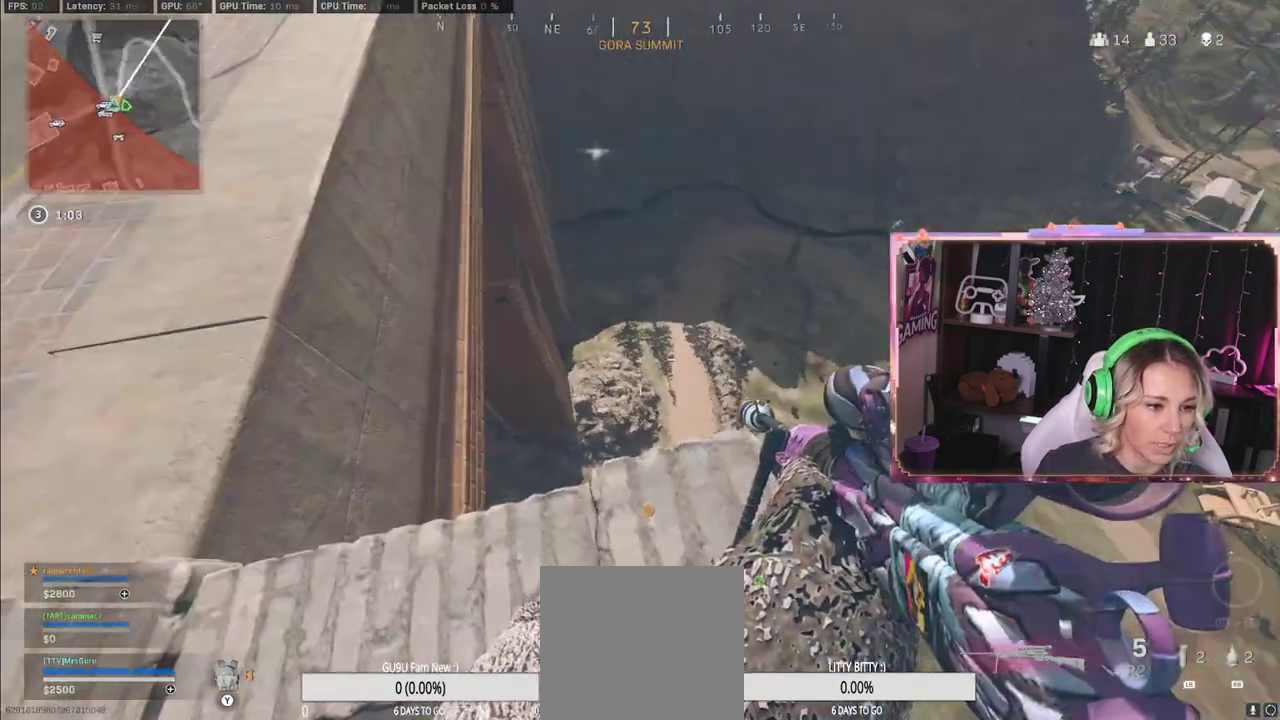
{"buttons": [], "left_stick": "center", "right_stick": "center", "events": [[267, "left_stick", "center"]]}
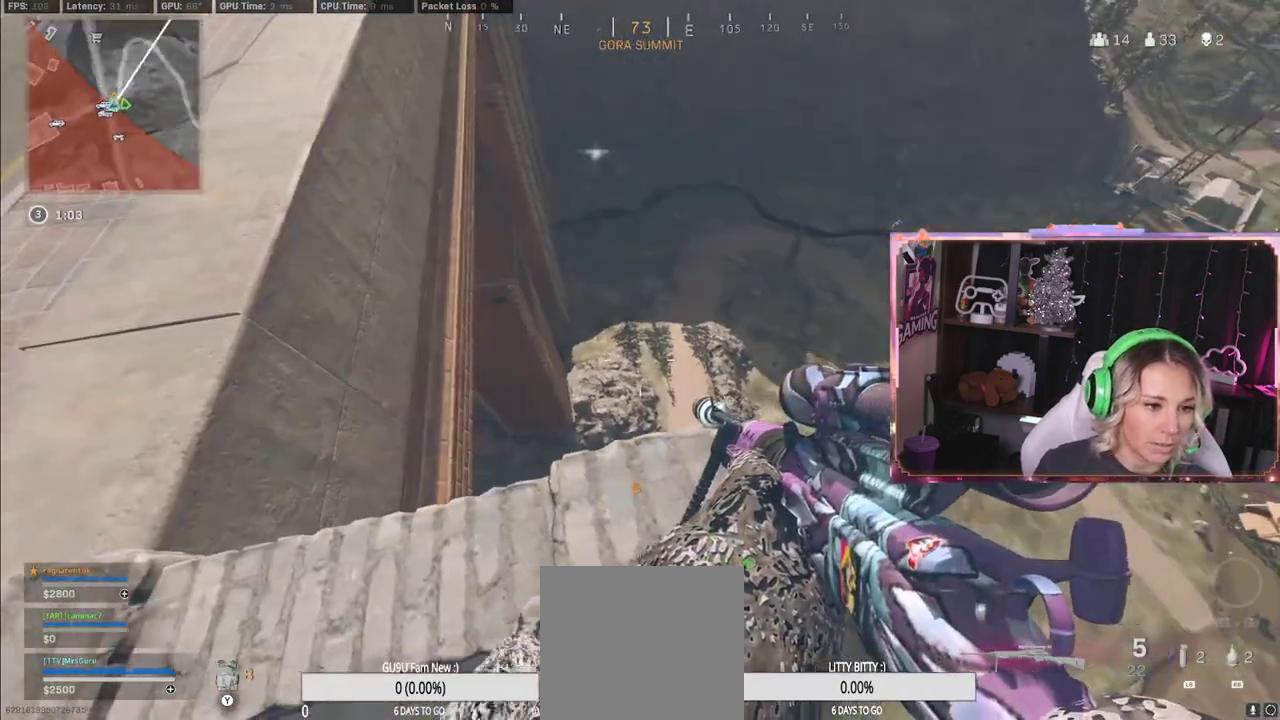
{"buttons": [], "left_stick": "up-left", "right_stick": "right", "events": [[83, "left_stick", "left"], [83, "right_stick", "up-left"], [467, "left_stick", "up-left"], [500, "right_stick", "right"]]}
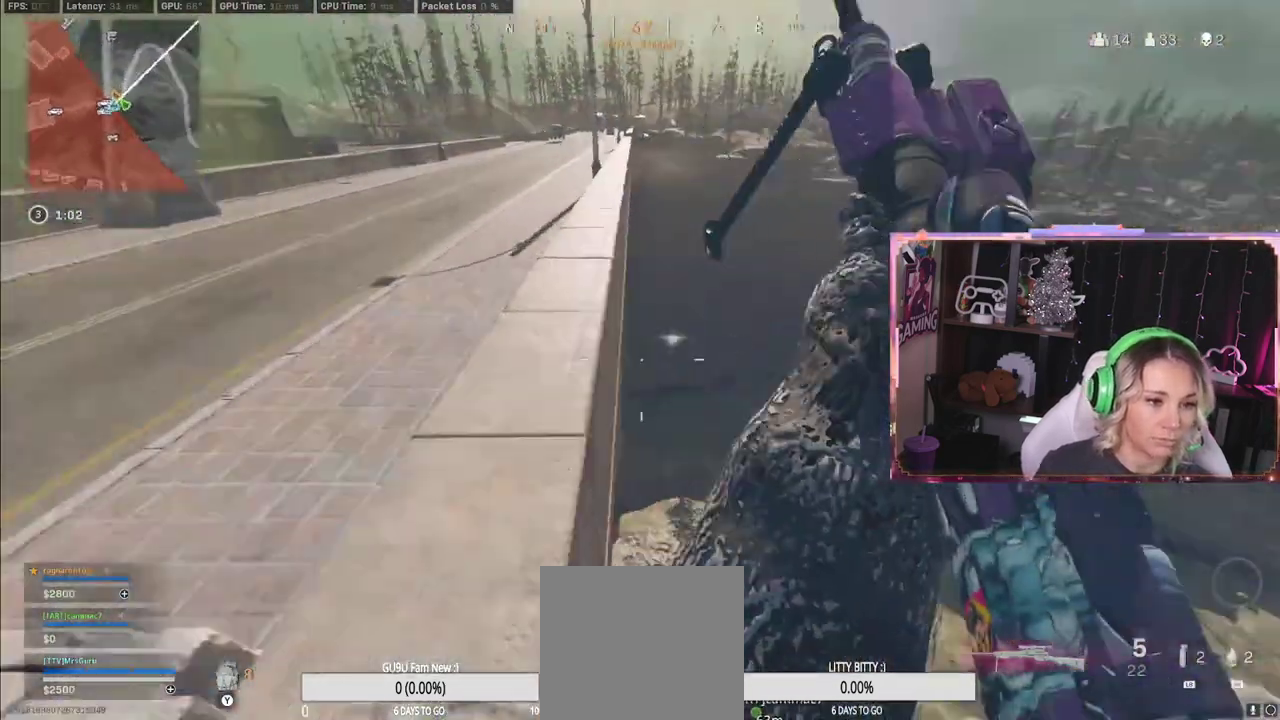
{"buttons": ["L2"], "left_stick": "left", "right_stick": "center", "events": [[117, "right_stick", "center"], [133, "left_stick", "down-left"], [450, "L2", "down"], [450, "left_stick", "left"]]}
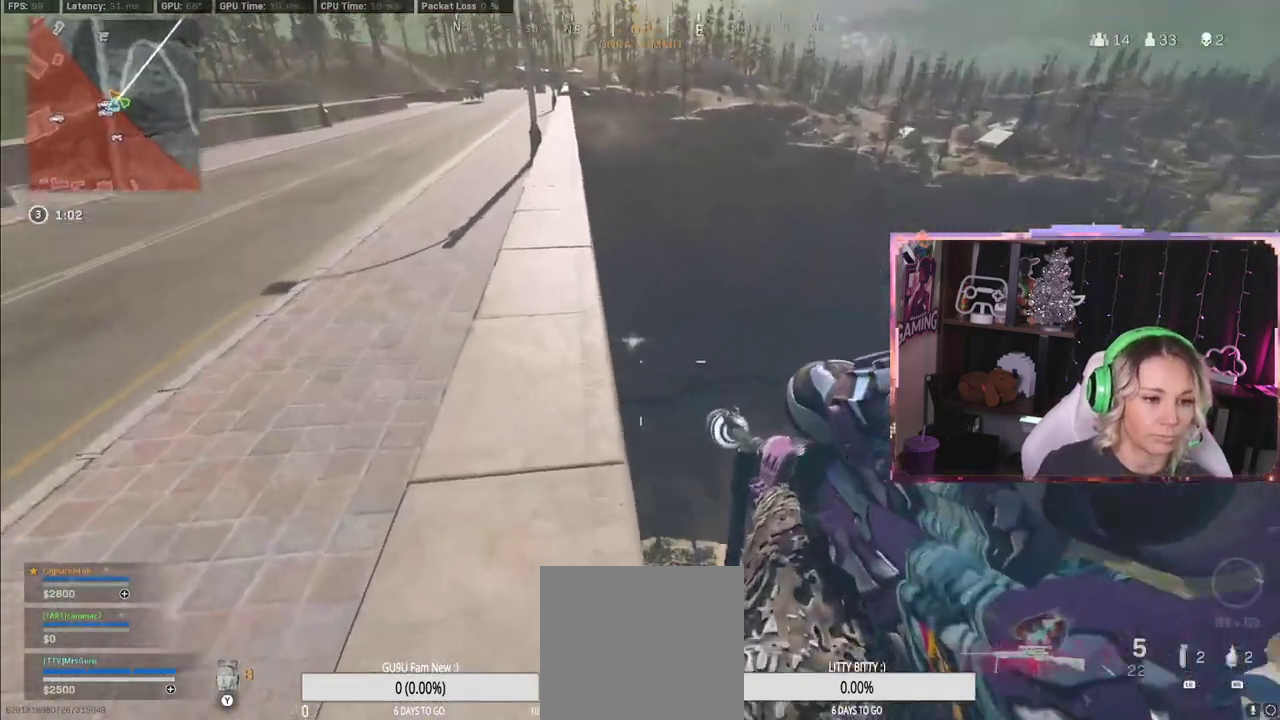
{"buttons": ["L2"], "left_stick": "center", "right_stick": "up-left", "events": [[83, "left_stick", "up-left"], [100, "right_stick", "up-right"], [217, "left_stick", "right"], [217, "right_stick", "up"], [367, "left_stick", "center"], [500, "right_stick", "up-left"]]}